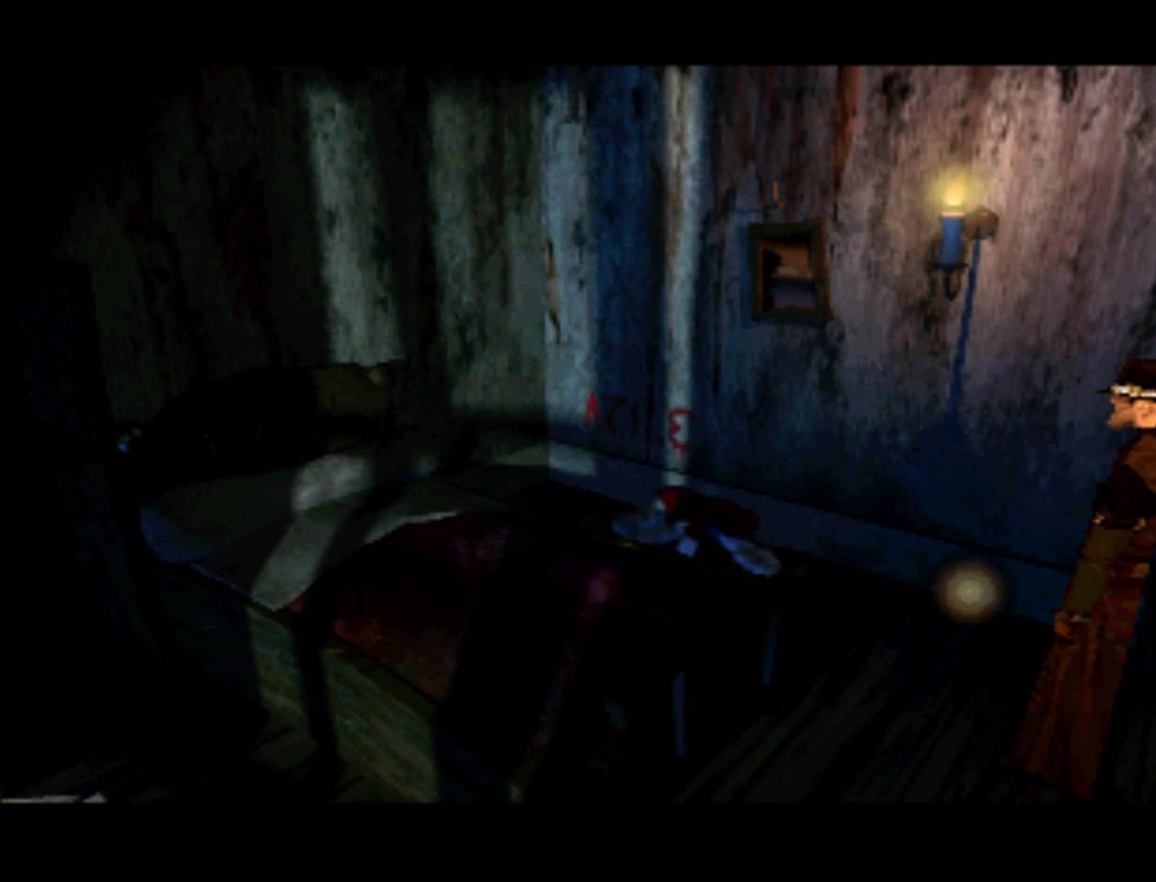
Gameplay with a controller (PlayStation layout); each line is a JSON object with the inputs held at the frame after it. "events" lists button and stick changes between this image and that frame as [ms after this image, input, new state], when the widget could be followed in between. Not read: L3 R3.
{"buttons": ["CIRCLE"], "left_stick": "center", "right_stick": "center", "events": [[233, "DPAD_LEFT", "up"], [367, "CIRCLE", "down"]]}
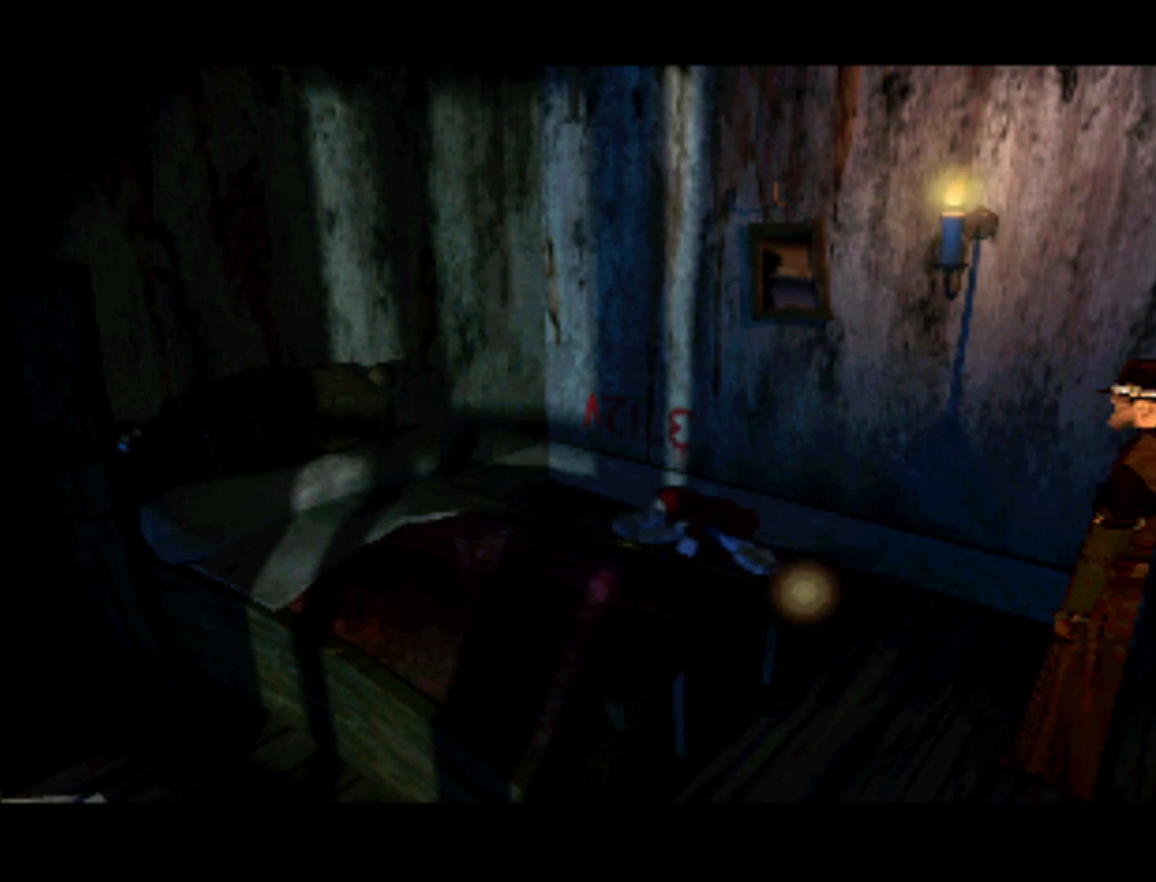
{"buttons": ["DPAD_UP"], "left_stick": "center", "right_stick": "center", "events": [[100, "CIRCLE", "up"], [400, "DPAD_UP", "down"]]}
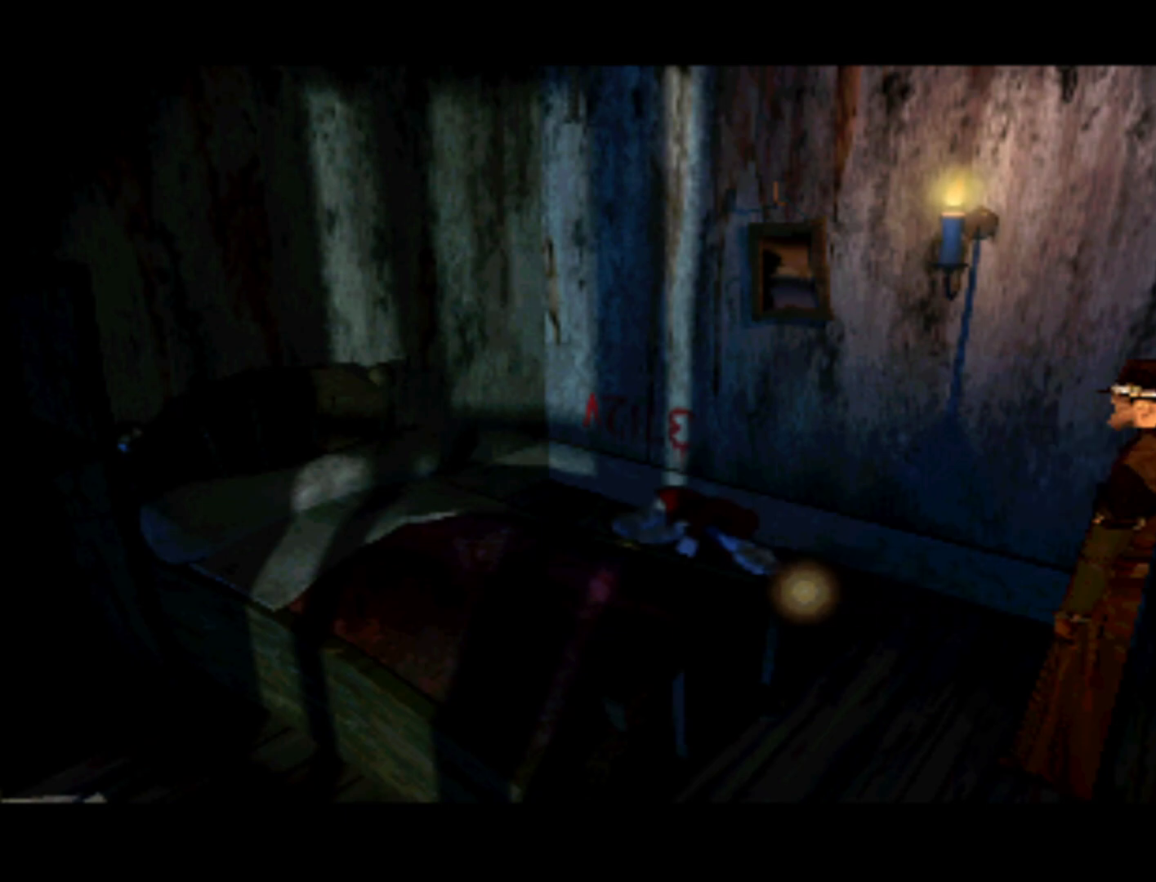
{"buttons": [], "left_stick": "center", "right_stick": "center", "events": [[33, "DPAD_LEFT", "down"], [300, "DPAD_UP", "up"], [333, "DPAD_LEFT", "up"]]}
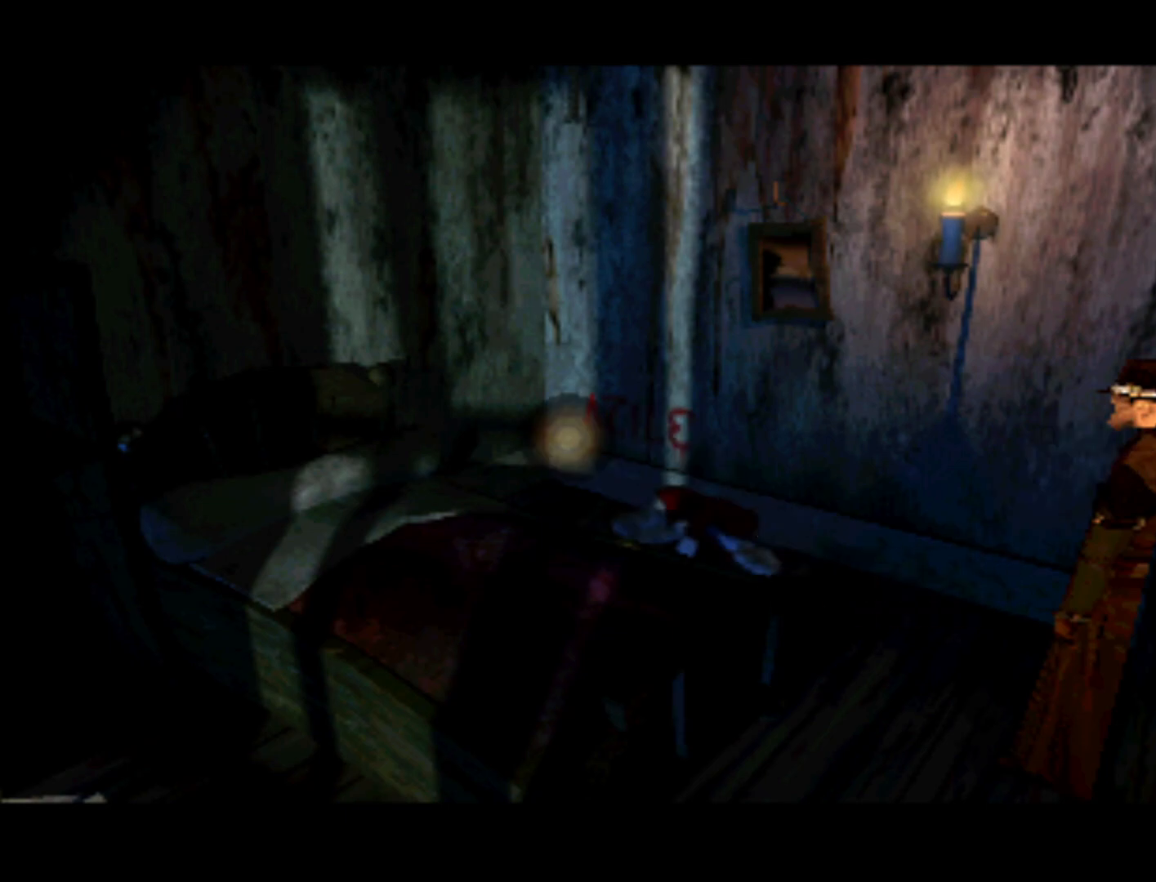
{"buttons": [], "left_stick": "center", "right_stick": "center", "events": [[167, "DPAD_DOWN", "down"], [367, "DPAD_DOWN", "up"]]}
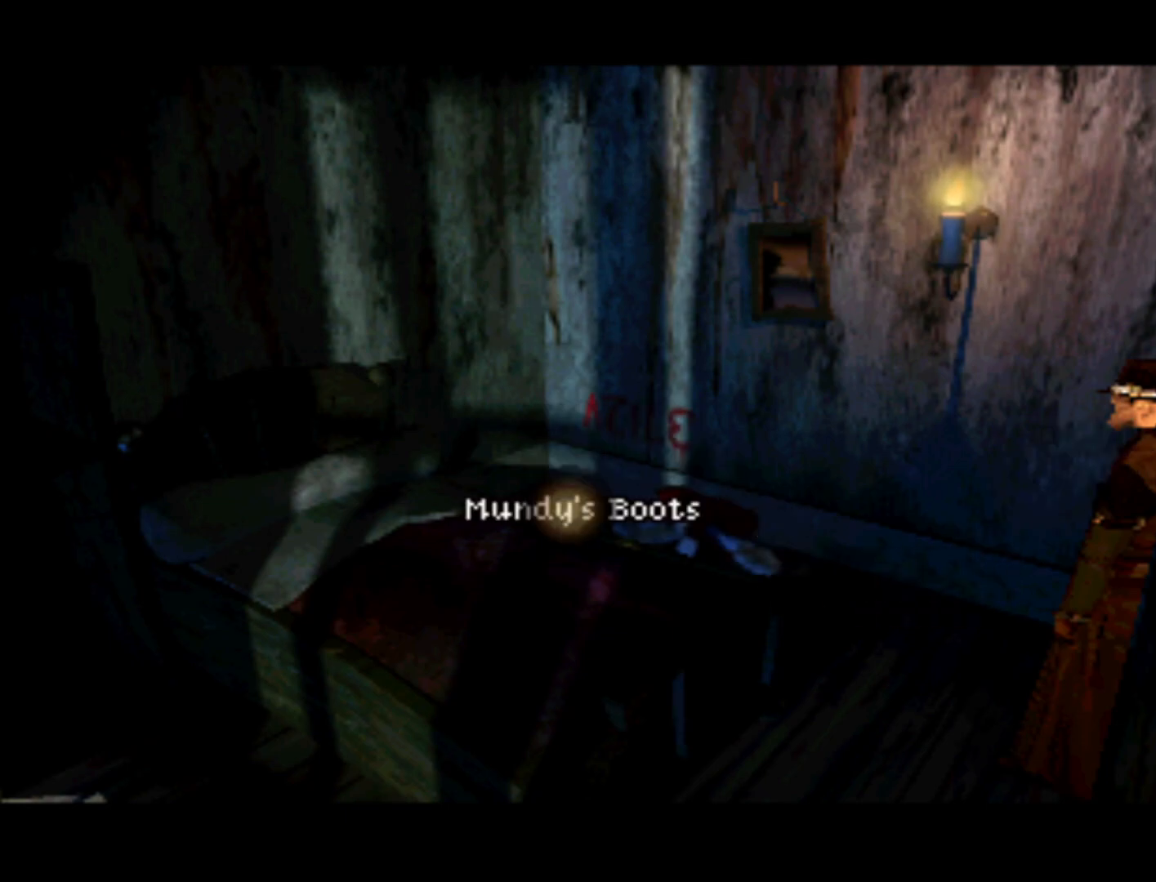
{"buttons": [], "left_stick": "center", "right_stick": "center", "events": [[333, "R1", "down"], [467, "R1", "up"]]}
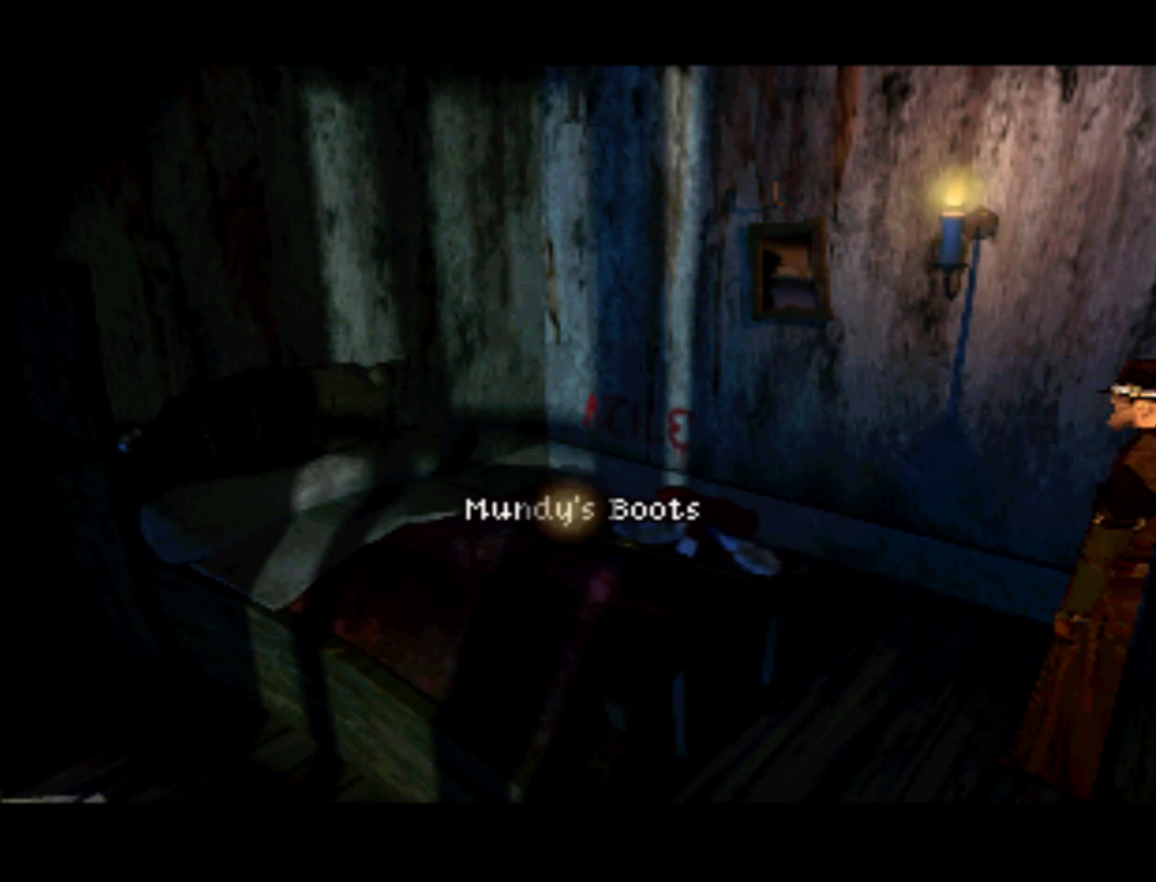
{"buttons": [], "left_stick": "center", "right_stick": "center", "events": []}
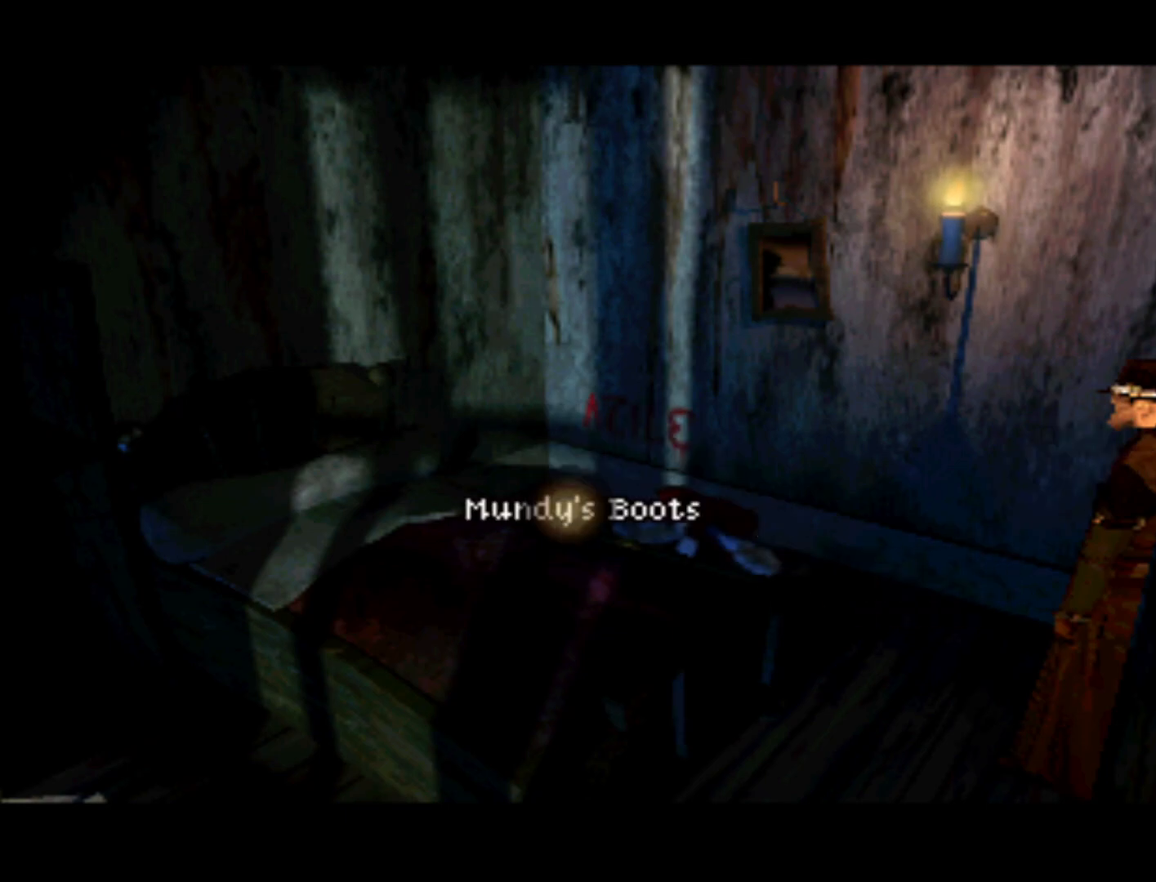
{"buttons": [], "left_stick": "center", "right_stick": "center", "events": []}
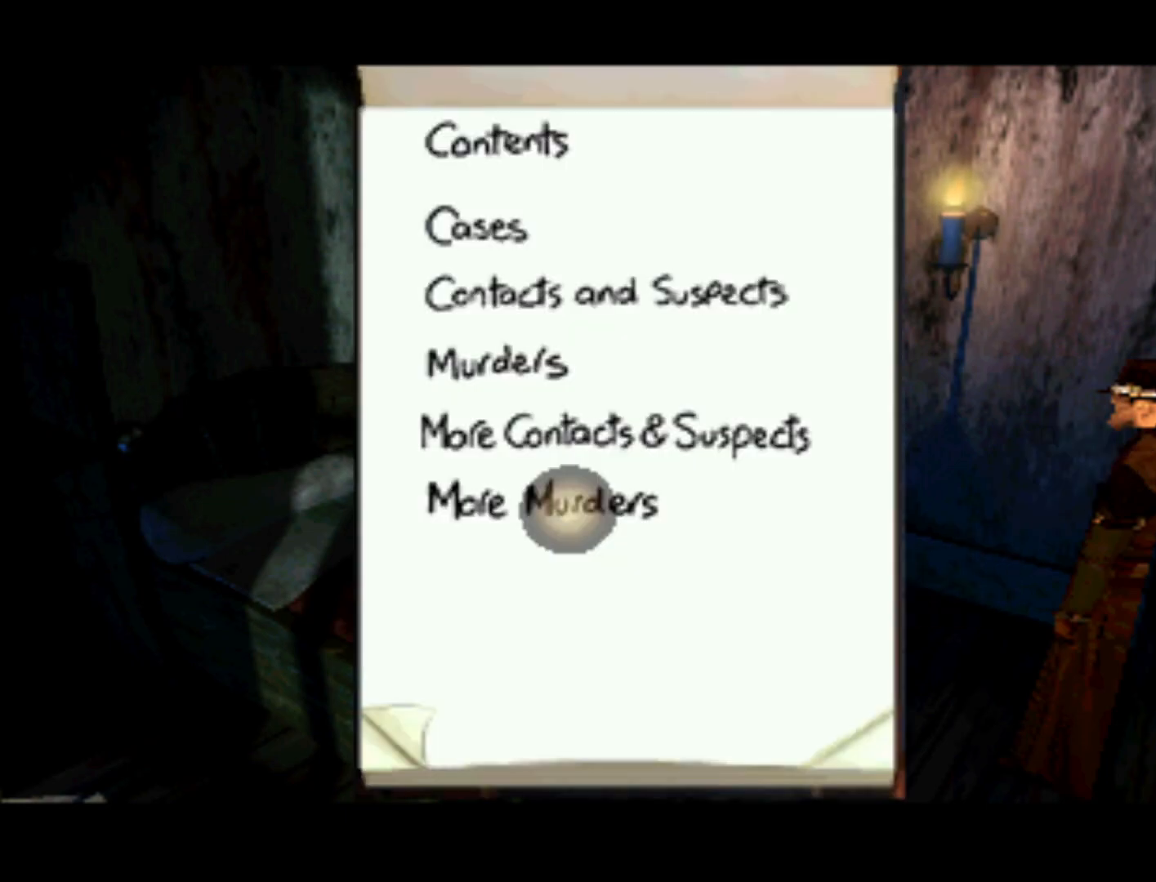
{"buttons": [], "left_stick": "center", "right_stick": "center", "events": []}
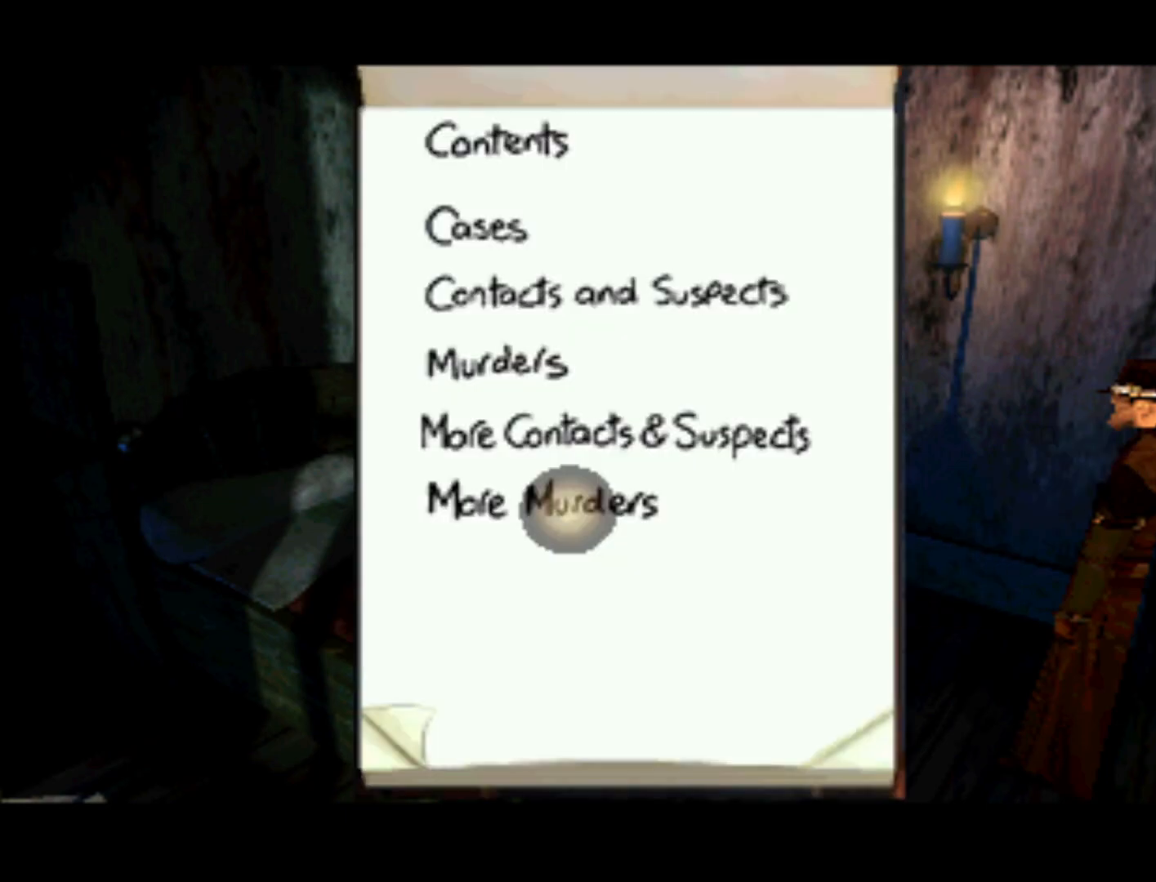
{"buttons": ["DPAD_UP"], "left_stick": "center", "right_stick": "center", "events": [[200, "DPAD_UP", "down"]]}
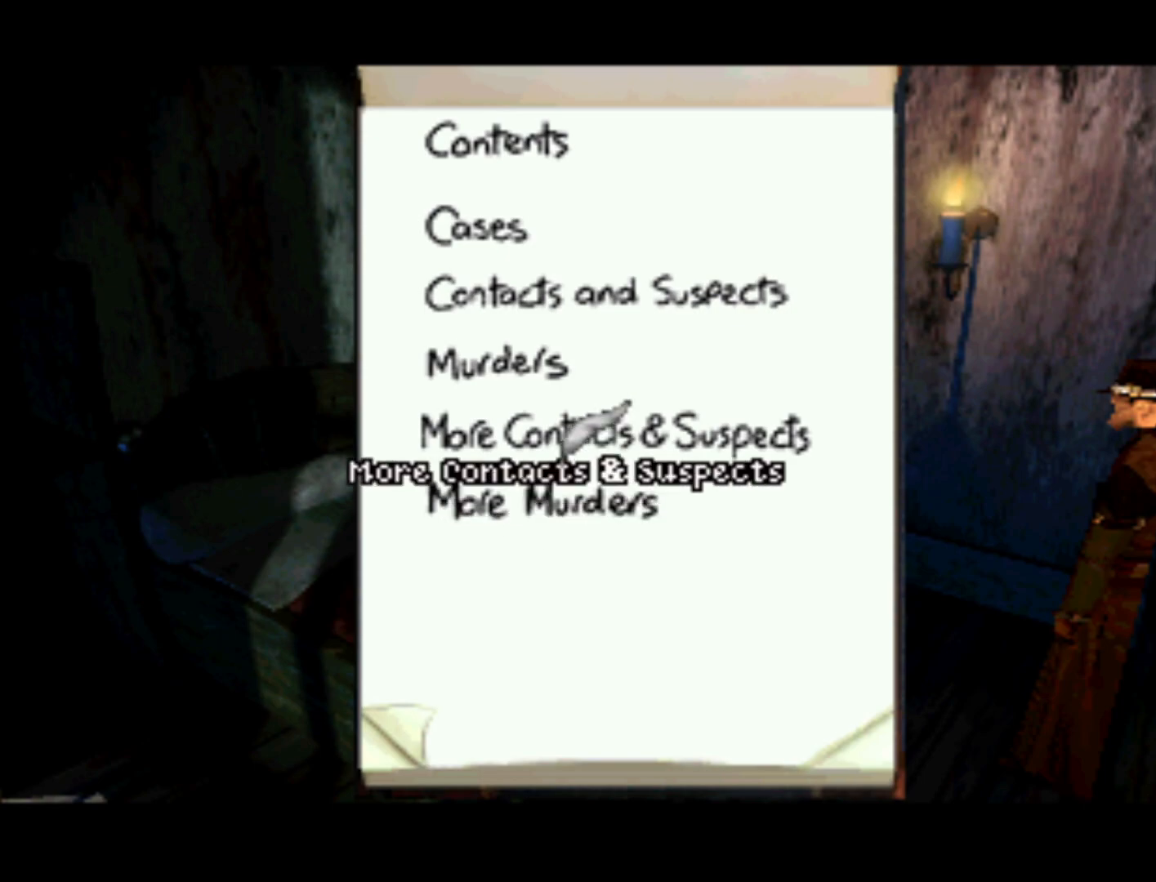
{"buttons": [], "left_stick": "center", "right_stick": "center", "events": [[100, "DPAD_LEFT", "down"], [133, "DPAD_UP", "up"], [350, "DPAD_LEFT", "up"]]}
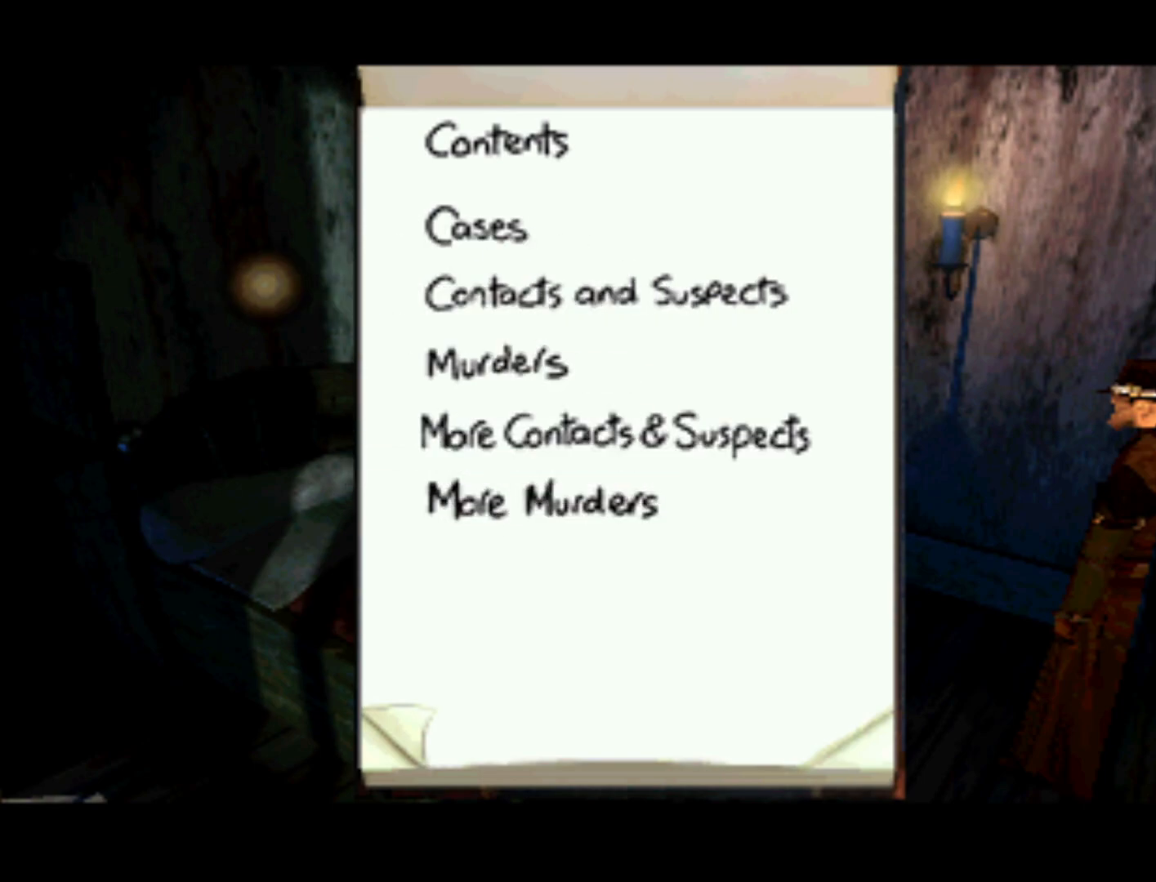
{"buttons": [], "left_stick": "center", "right_stick": "center", "events": [[100, "DPAD_UP", "down"], [200, "DPAD_RIGHT", "down"], [500, "DPAD_RIGHT", "up"], [500, "DPAD_UP", "up"]]}
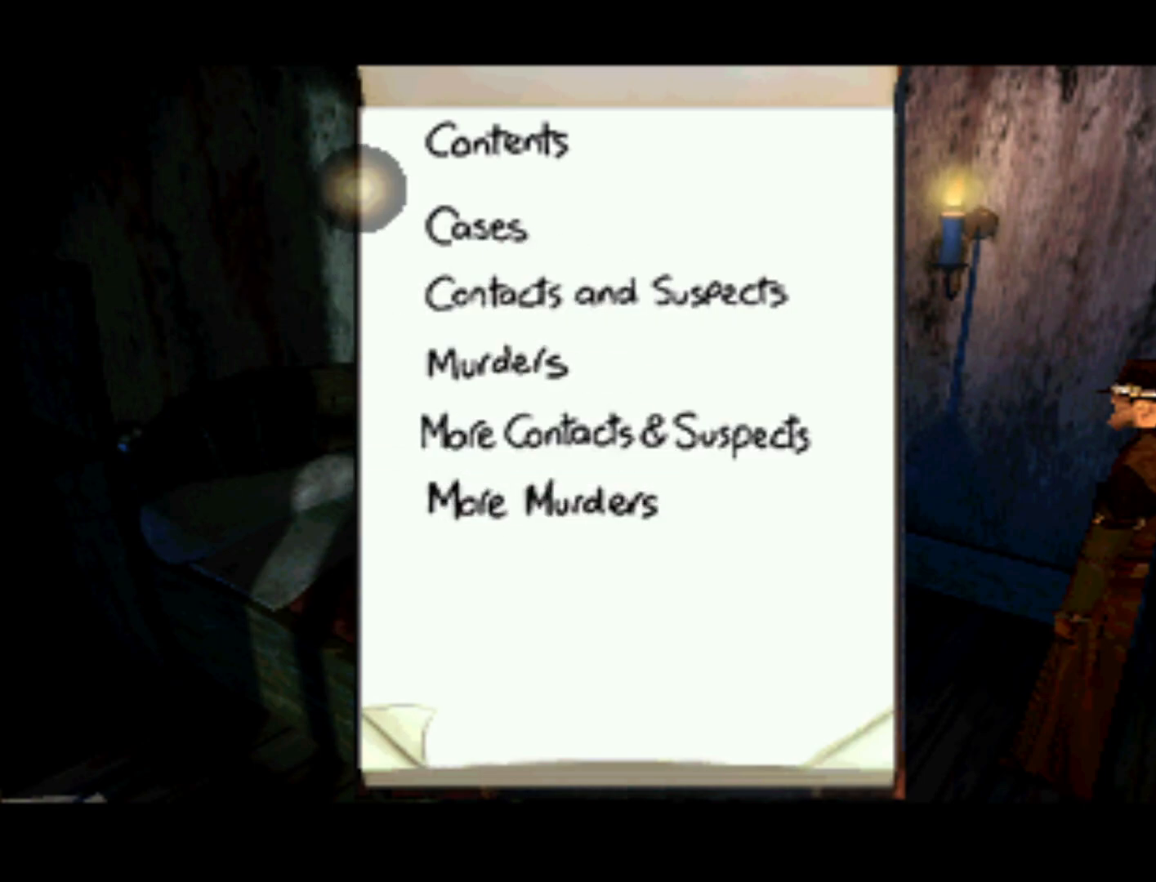
{"buttons": [], "left_stick": "center", "right_stick": "center", "events": []}
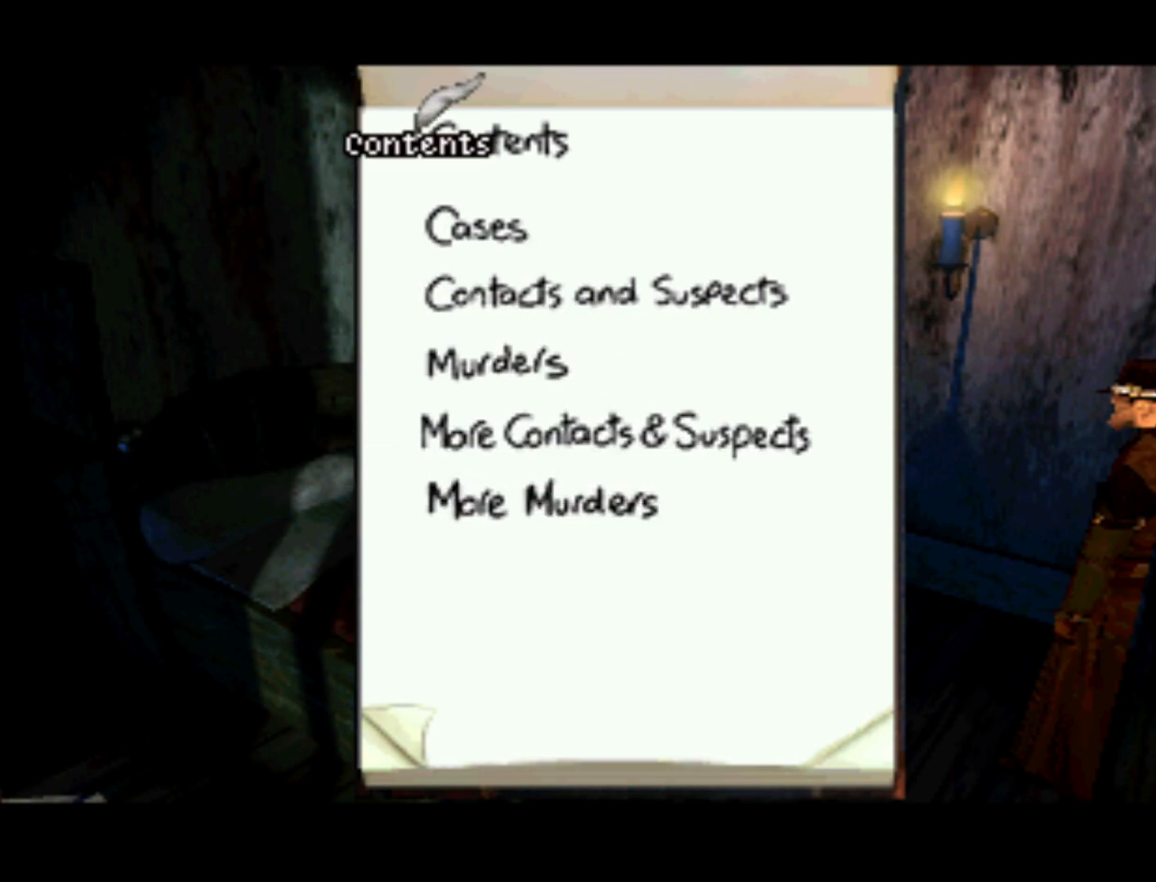
{"buttons": [], "left_stick": "center", "right_stick": "center", "events": [[33, "DPAD_RIGHT", "down"], [200, "DPAD_RIGHT", "up"]]}
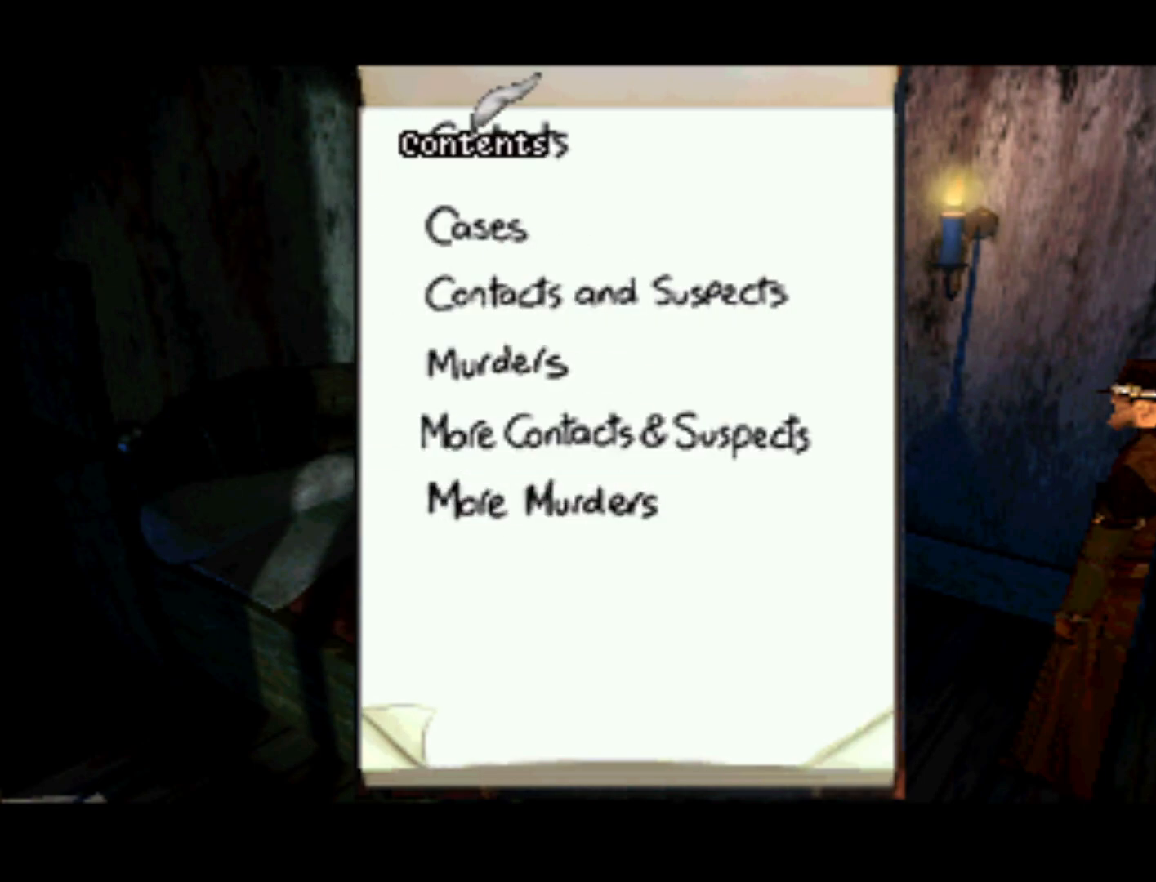
{"buttons": [], "left_stick": "center", "right_stick": "center", "events": [[167, "SQUARE", "down"], [300, "SQUARE", "up"]]}
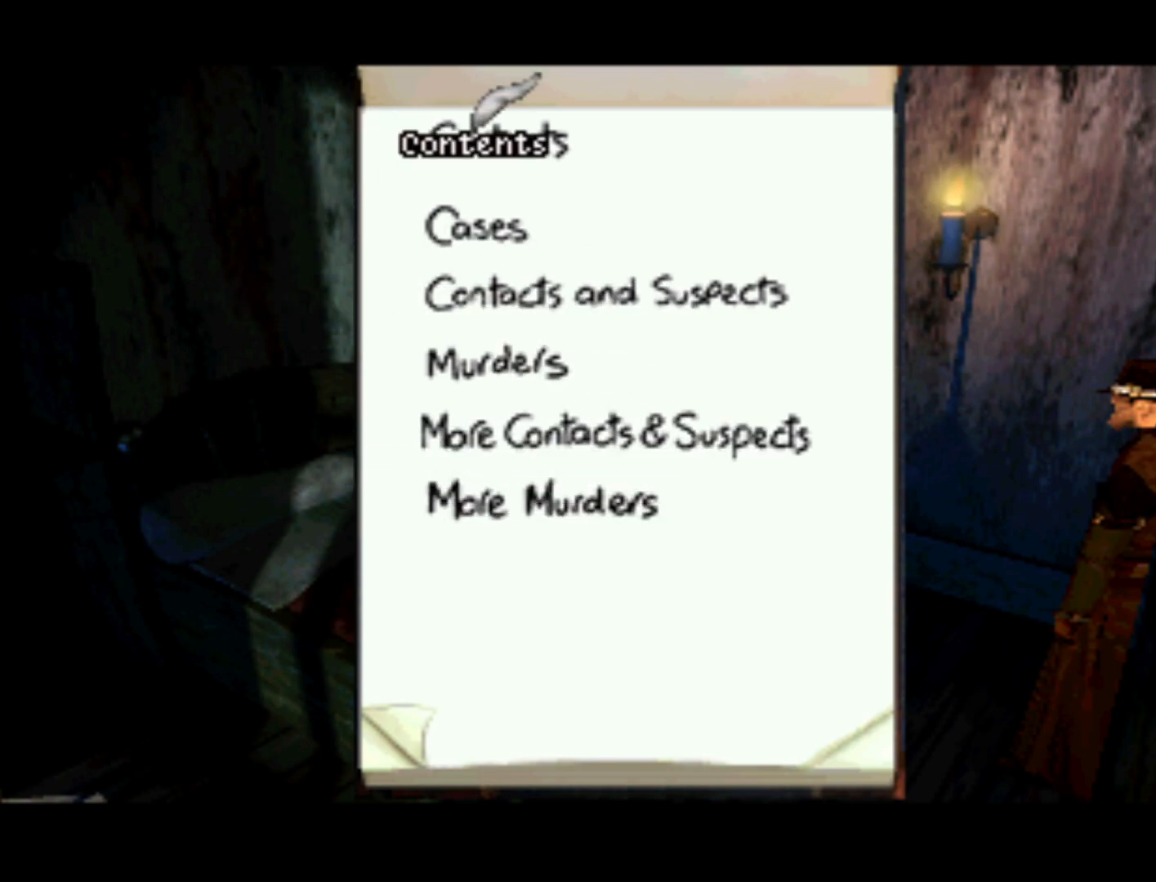
{"buttons": ["DPAD_DOWN"], "left_stick": "center", "right_stick": "center", "events": [[217, "DPAD_DOWN", "down"]]}
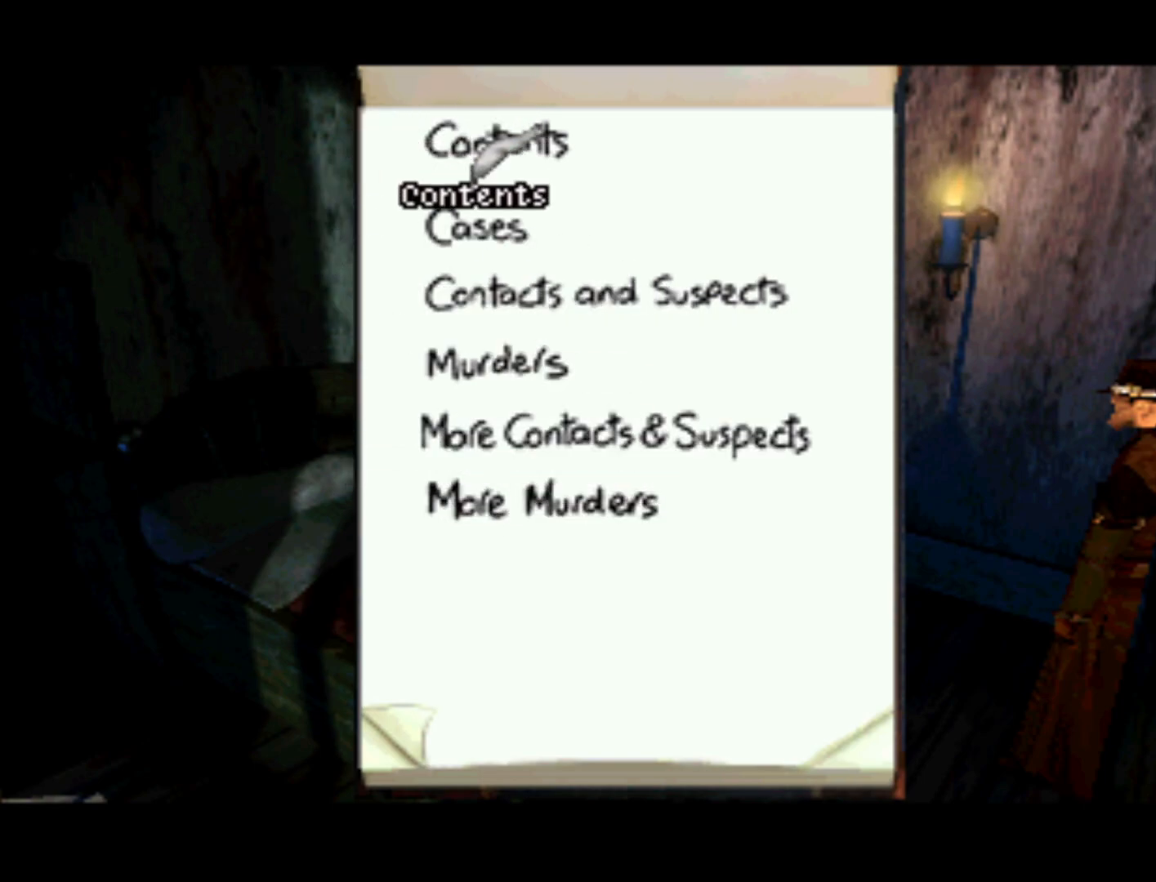
{"buttons": [], "left_stick": "center", "right_stick": "center", "events": [[33, "DPAD_DOWN", "up"], [233, "TRIANGLE", "down"], [267, "TRIANGLE", "up"]]}
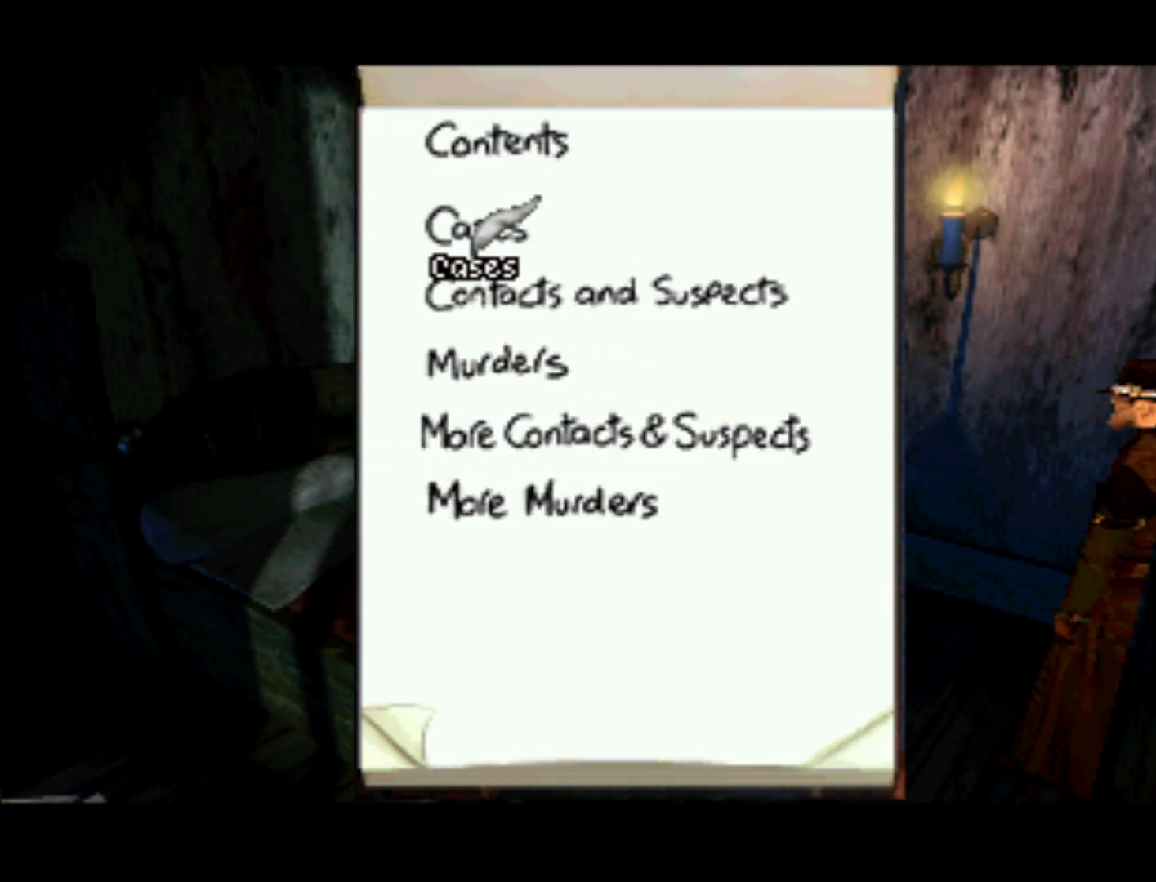
{"buttons": [], "left_stick": "center", "right_stick": "center", "events": [[167, "DPAD_UP", "down"], [300, "TRIANGLE", "down"], [333, "DPAD_UP", "up"], [433, "TRIANGLE", "up"]]}
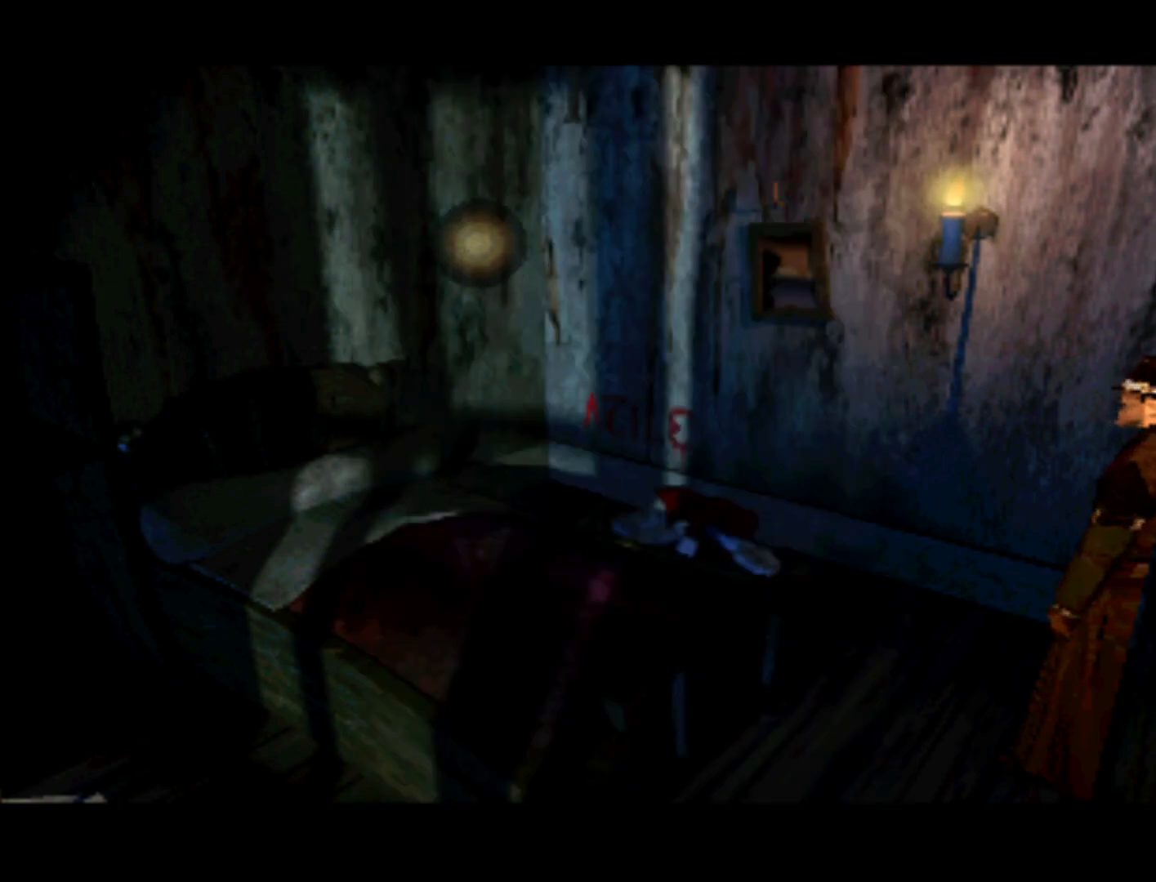
{"buttons": [], "left_stick": "center", "right_stick": "center", "events": []}
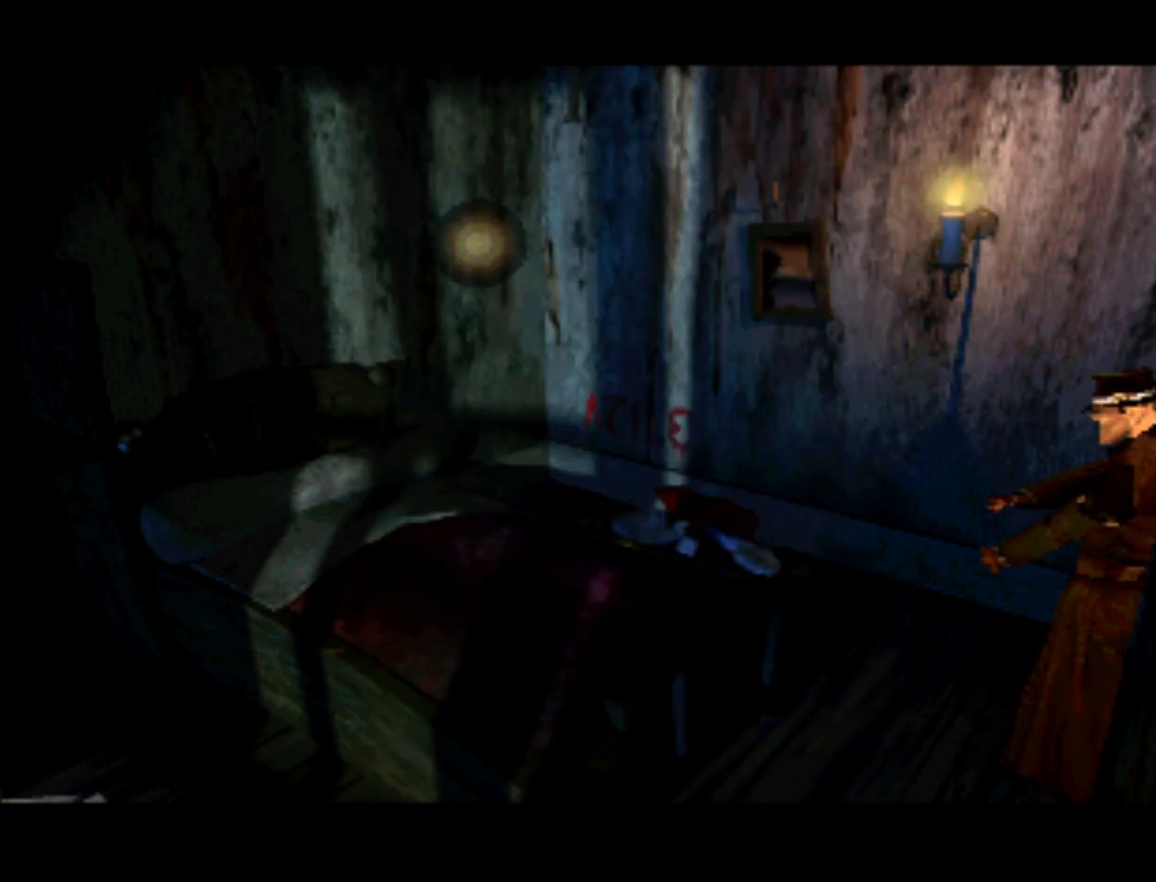
{"buttons": [], "left_stick": "center", "right_stick": "center", "events": [[167, "R1", "down"], [367, "R1", "up"]]}
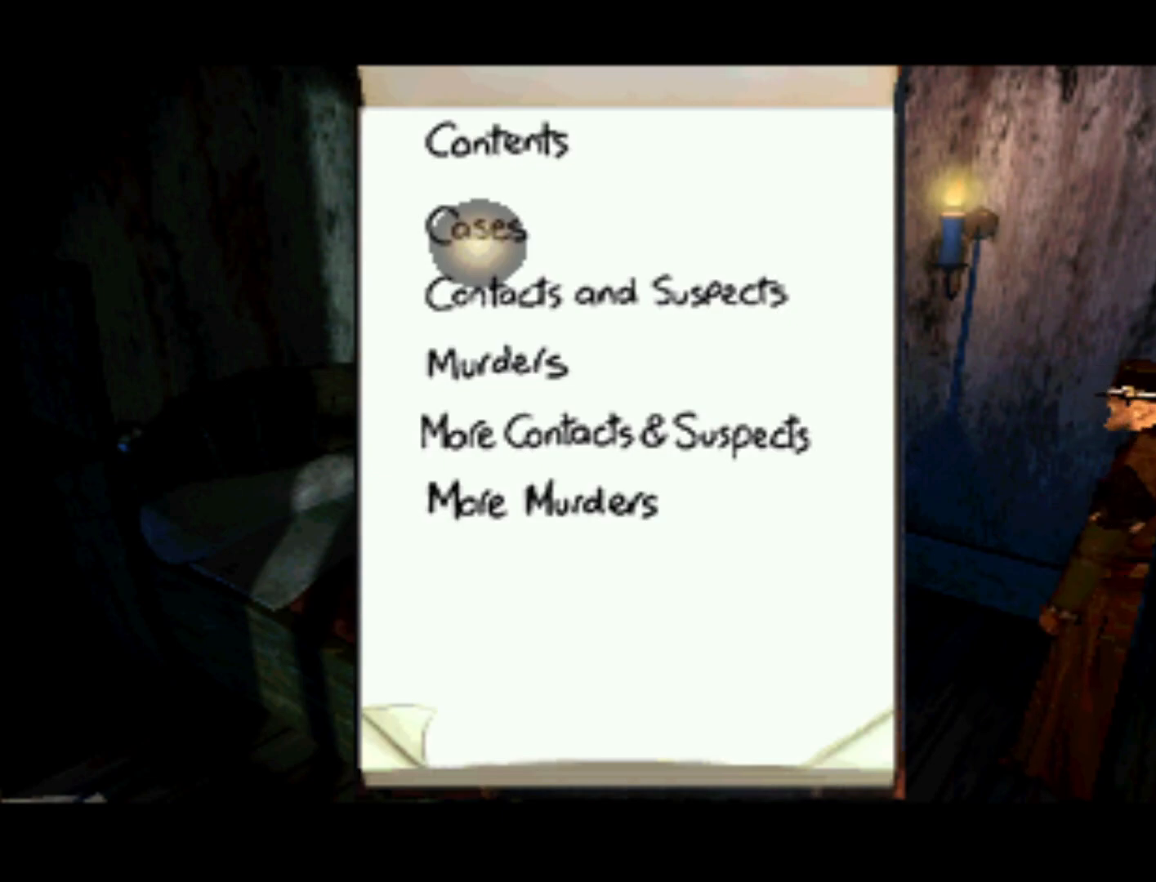
{"buttons": ["DPAD_UP"], "left_stick": "center", "right_stick": "center", "events": [[417, "DPAD_UP", "down"]]}
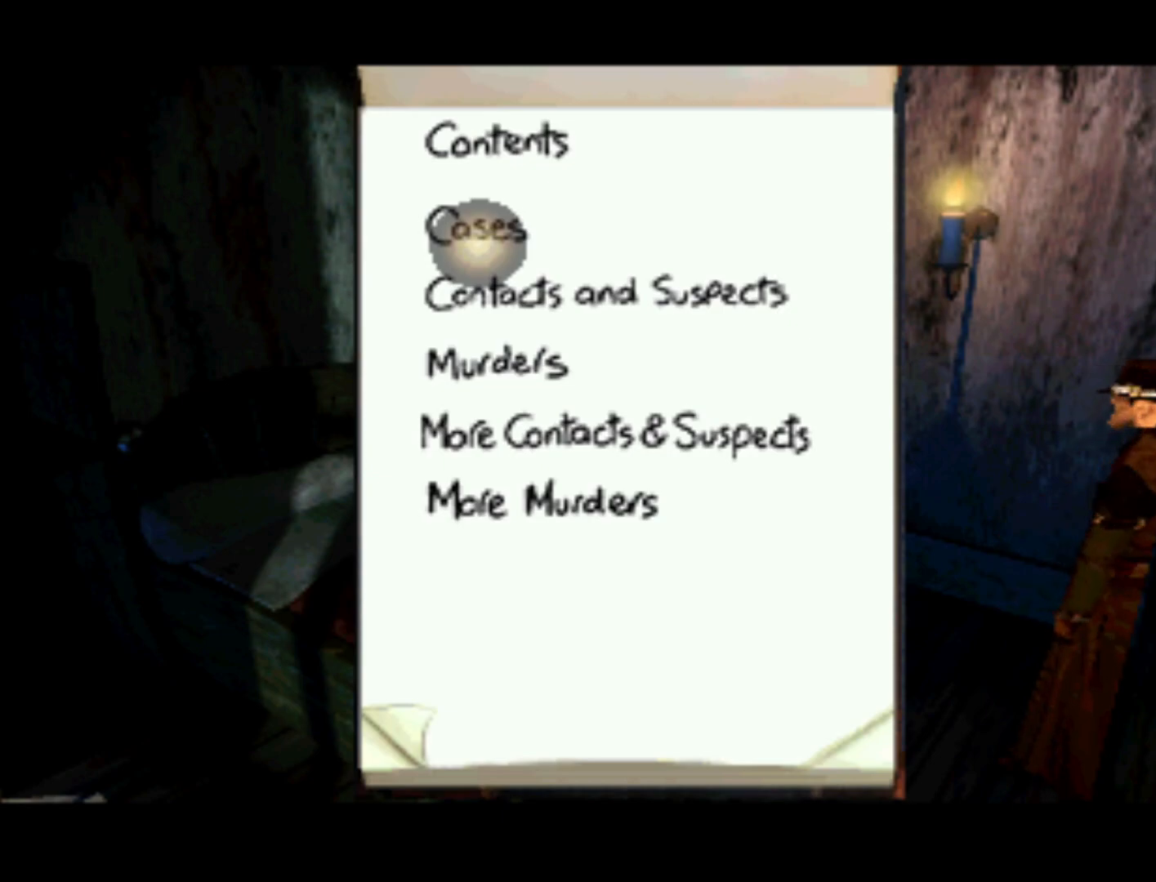
{"buttons": [], "left_stick": "center", "right_stick": "center", "events": [[233, "DPAD_UP", "up"], [333, "SQUARE", "down"], [400, "SQUARE", "up"]]}
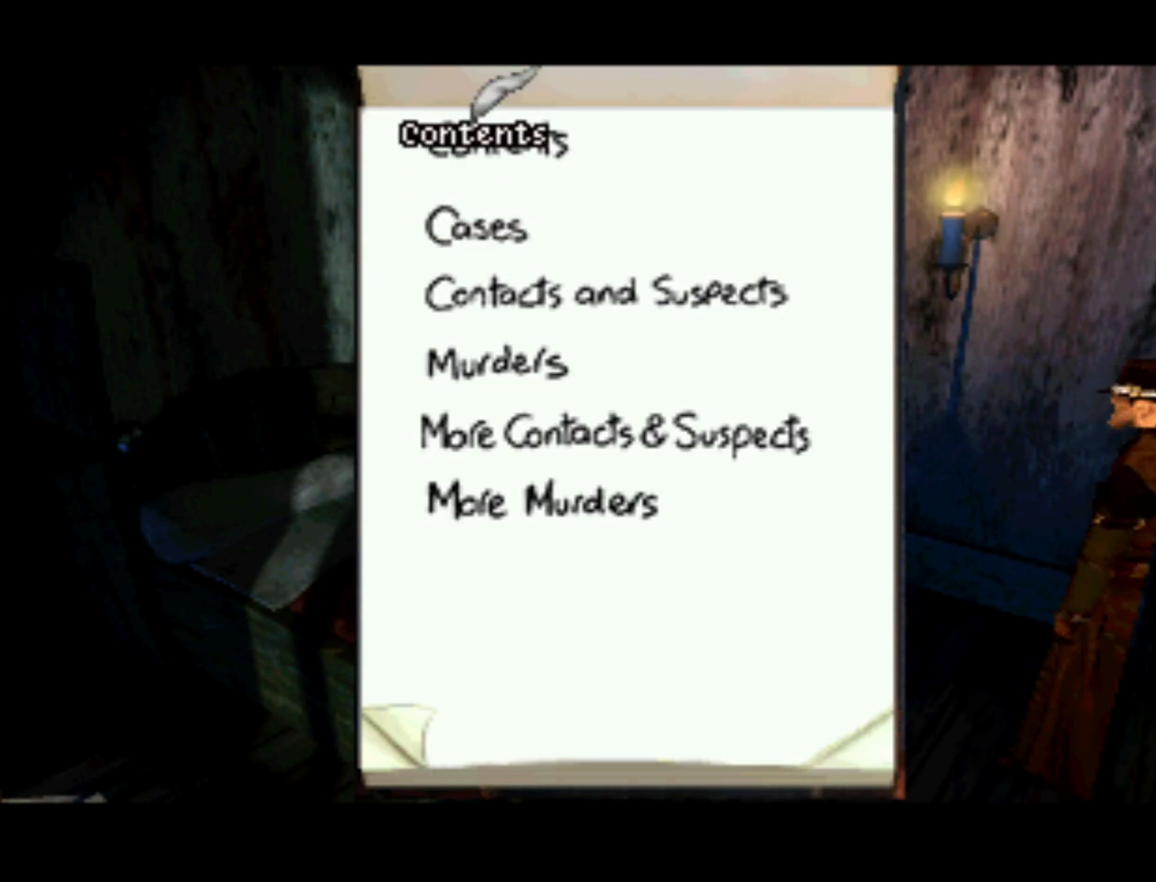
{"buttons": [], "left_stick": "center", "right_stick": "center", "events": [[200, "DPAD_DOWN", "down"], [367, "DPAD_DOWN", "up"]]}
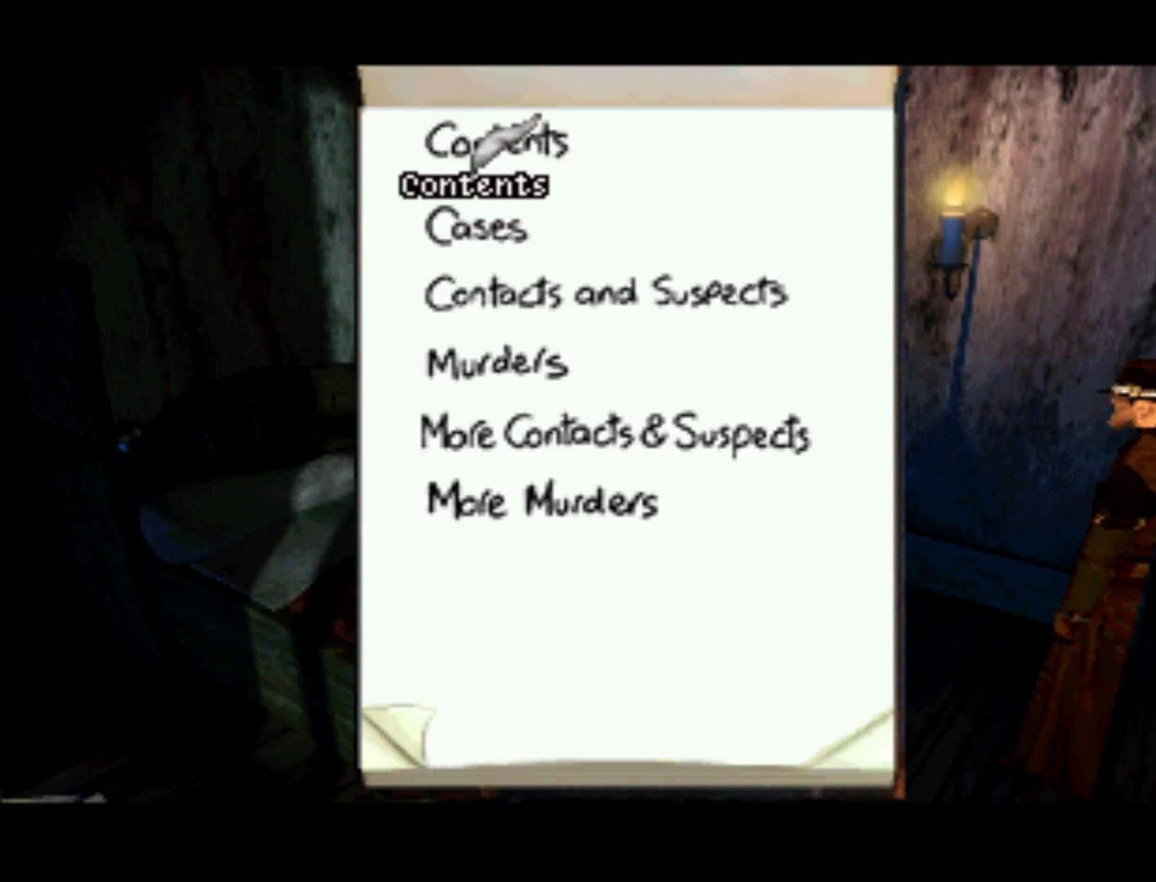
{"buttons": [], "left_stick": "center", "right_stick": "center", "events": [[33, "CIRCLE", "down"], [167, "CIRCLE", "up"]]}
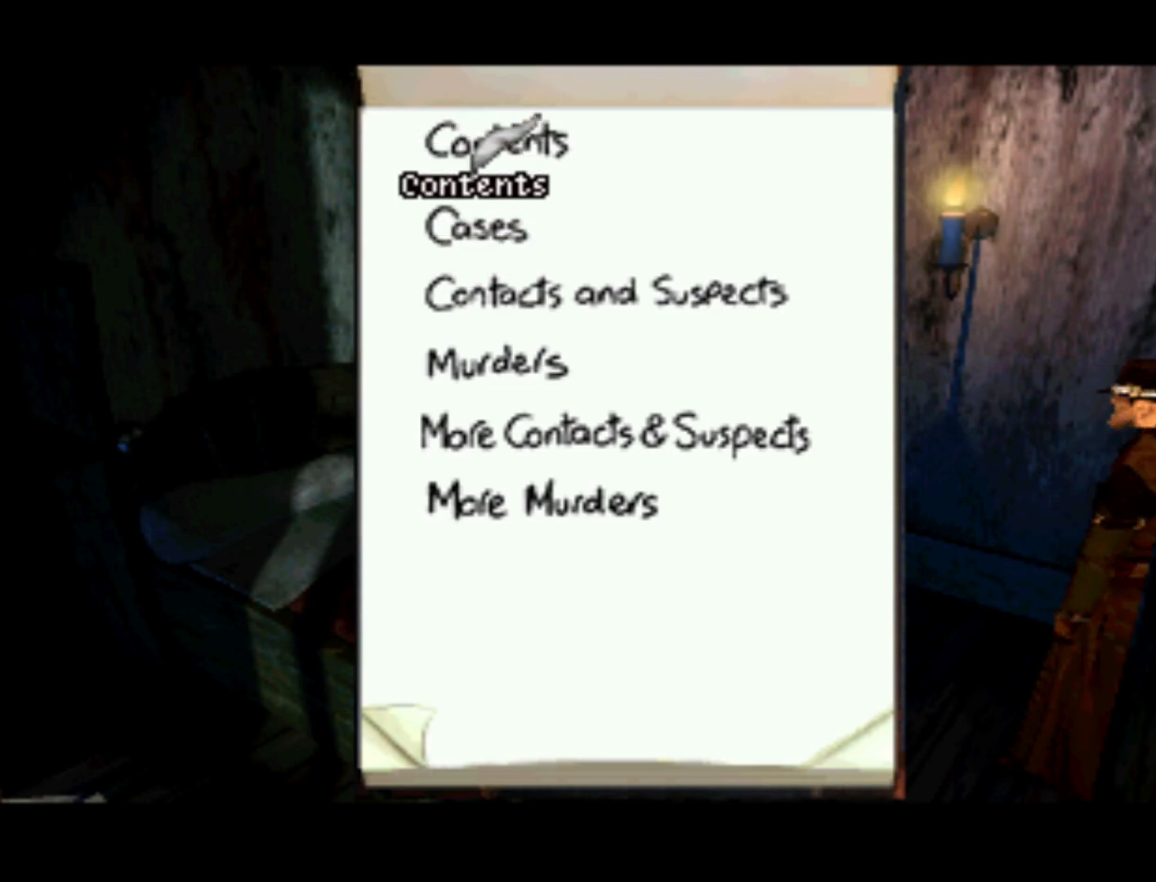
{"buttons": [], "left_stick": "center", "right_stick": "center", "events": [[267, "CROSS", "down"], [433, "CROSS", "up"]]}
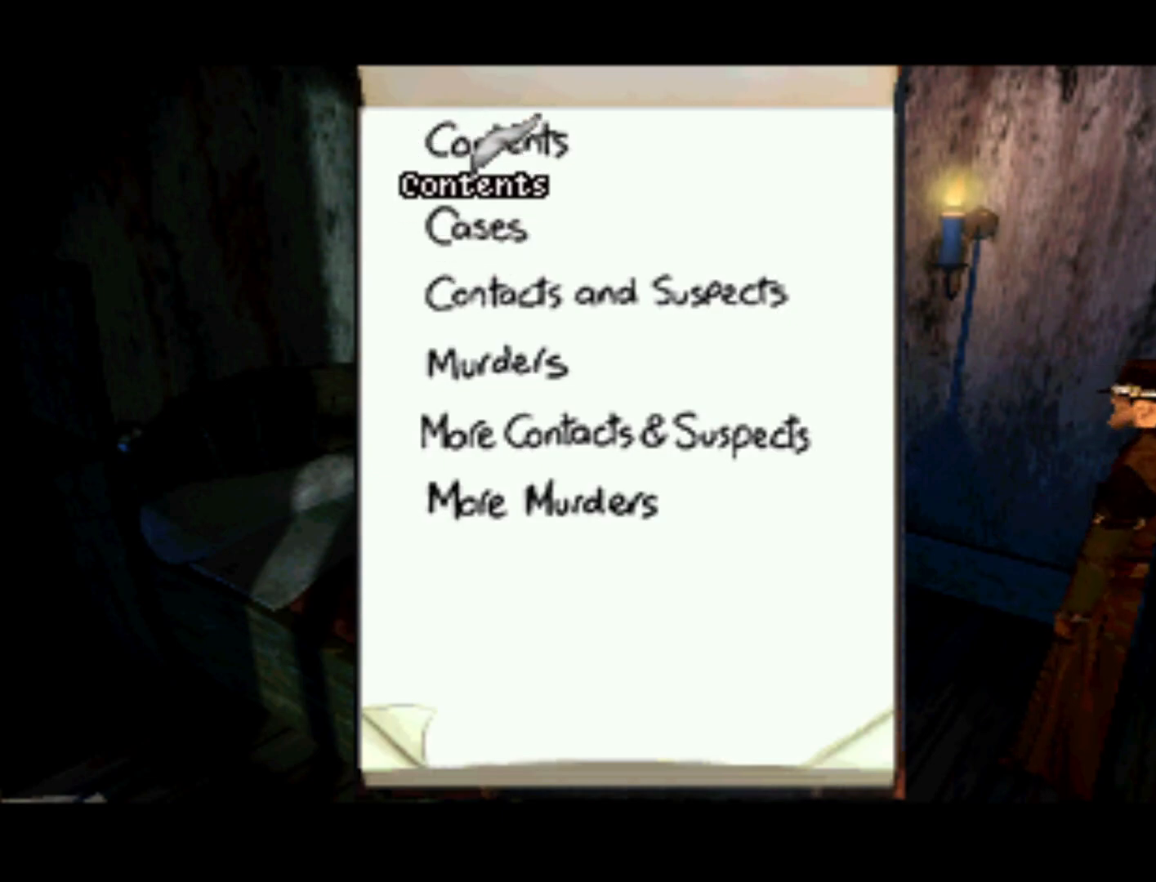
{"buttons": [], "left_stick": "center", "right_stick": "center", "events": []}
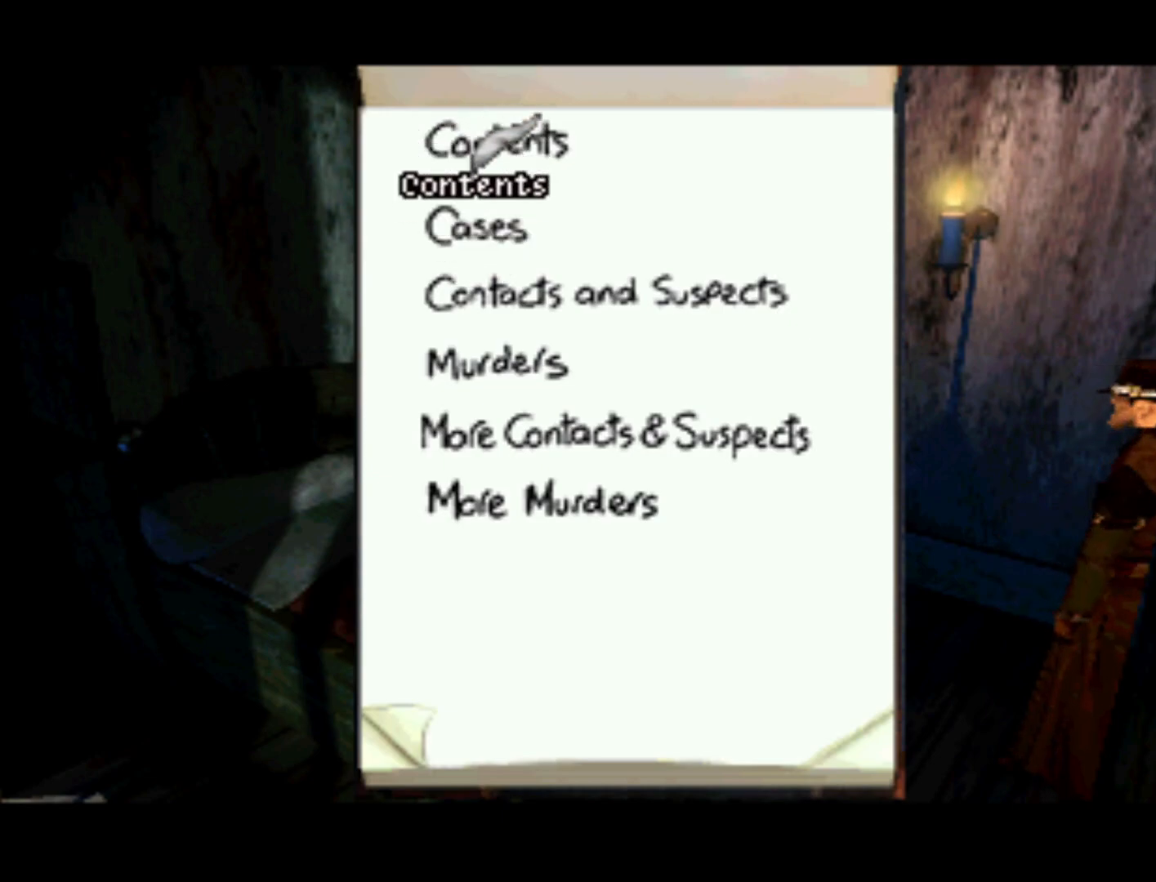
{"buttons": [], "left_stick": "center", "right_stick": "center", "events": [[33, "SQUARE", "down"], [133, "SQUARE", "up"]]}
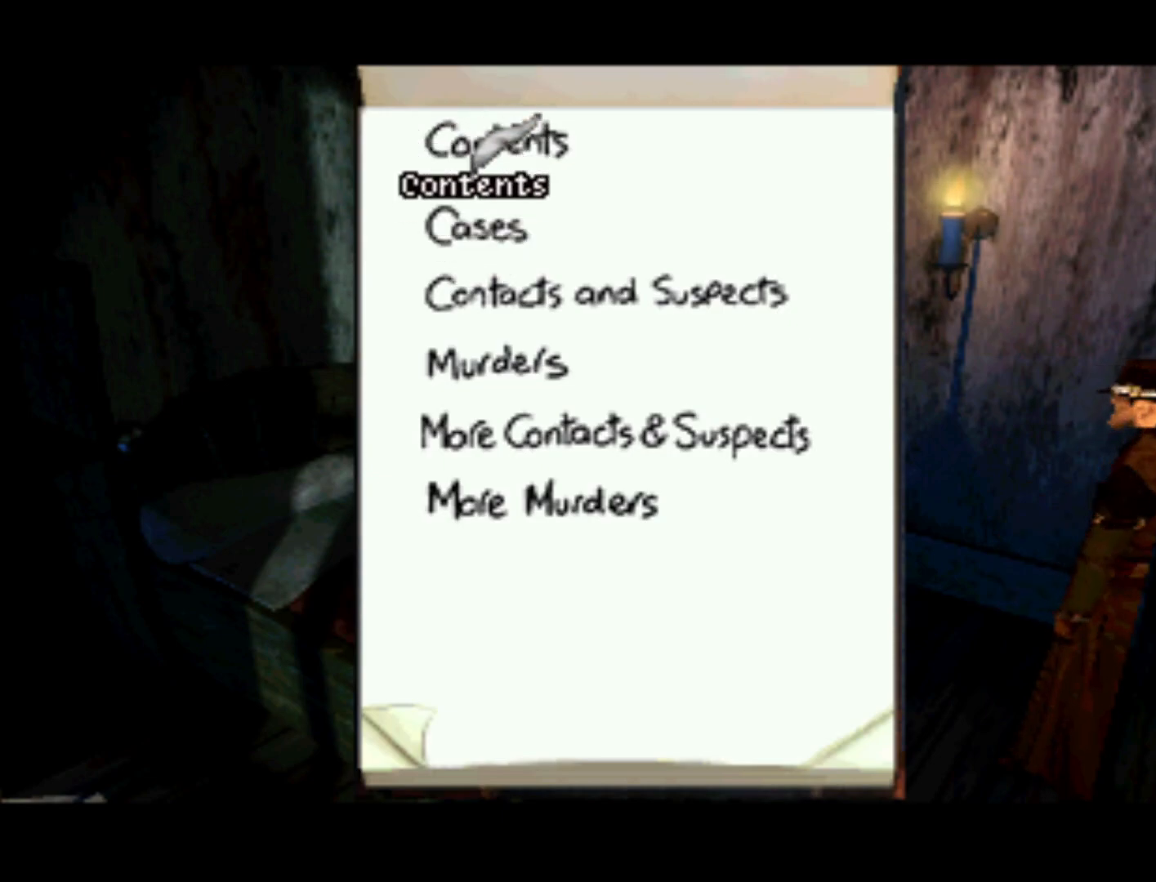
{"buttons": [], "left_stick": "center", "right_stick": "center", "events": [[33, "L1", "down"], [233, "L1", "up"]]}
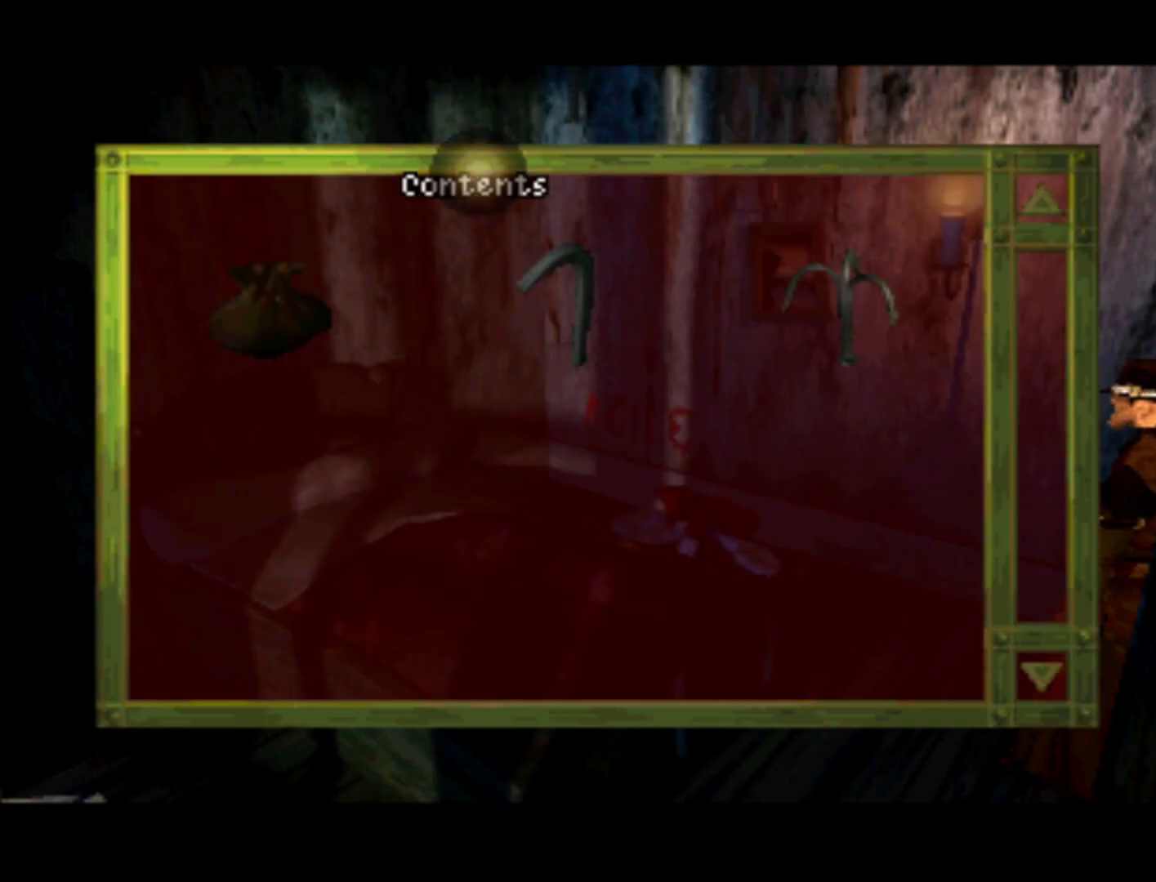
{"buttons": [], "left_stick": "center", "right_stick": "center", "events": [[100, "L2", "down"], [333, "L2", "up"]]}
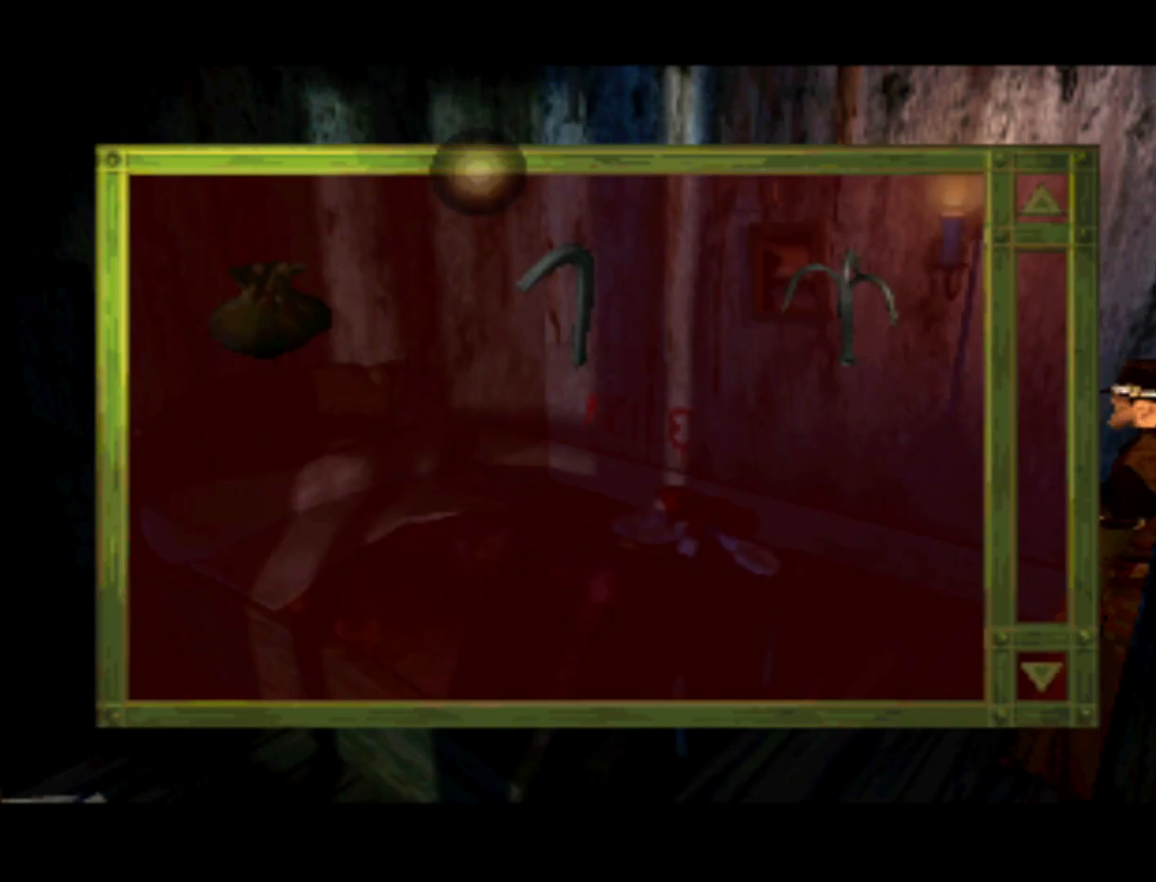
{"buttons": [], "left_stick": "center", "right_stick": "center", "events": [[267, "L1", "down"], [467, "L1", "up"]]}
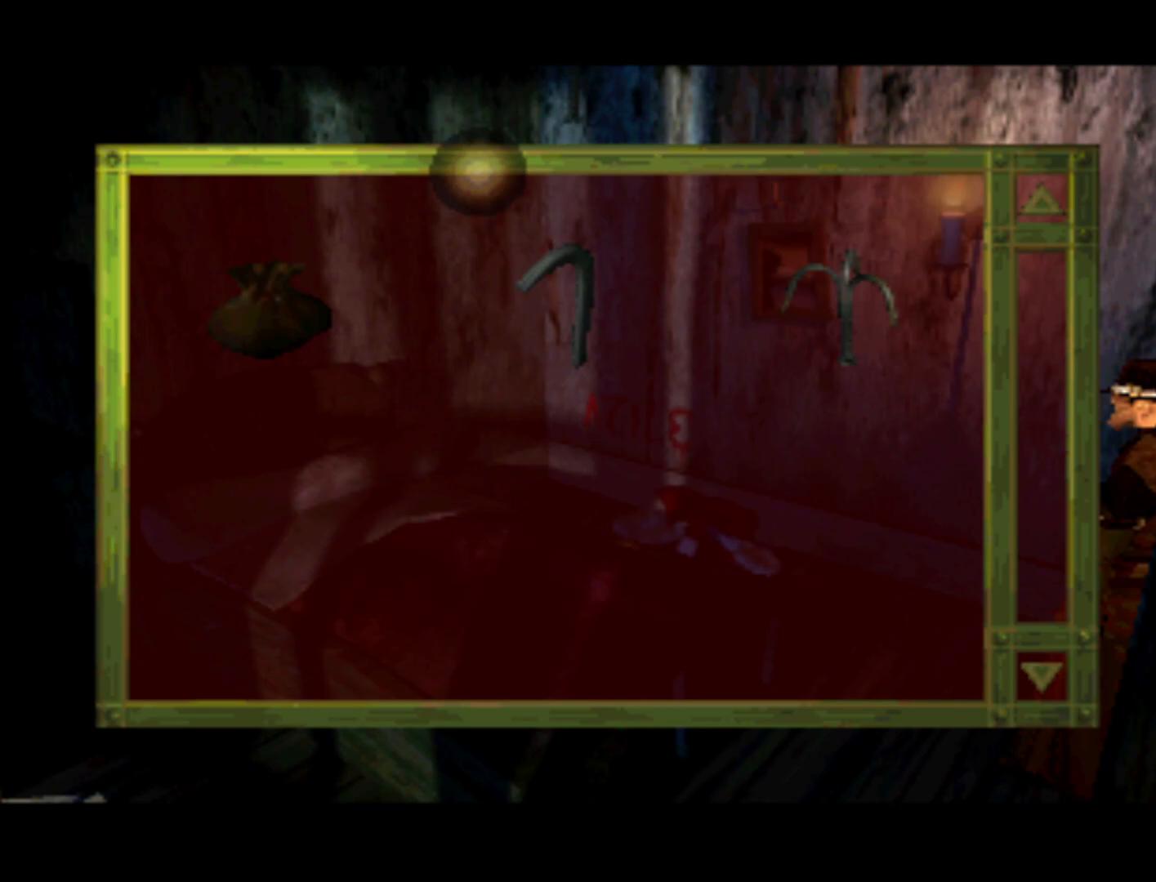
{"buttons": [], "left_stick": "center", "right_stick": "center", "events": [[267, "R1", "down"], [467, "R1", "up"]]}
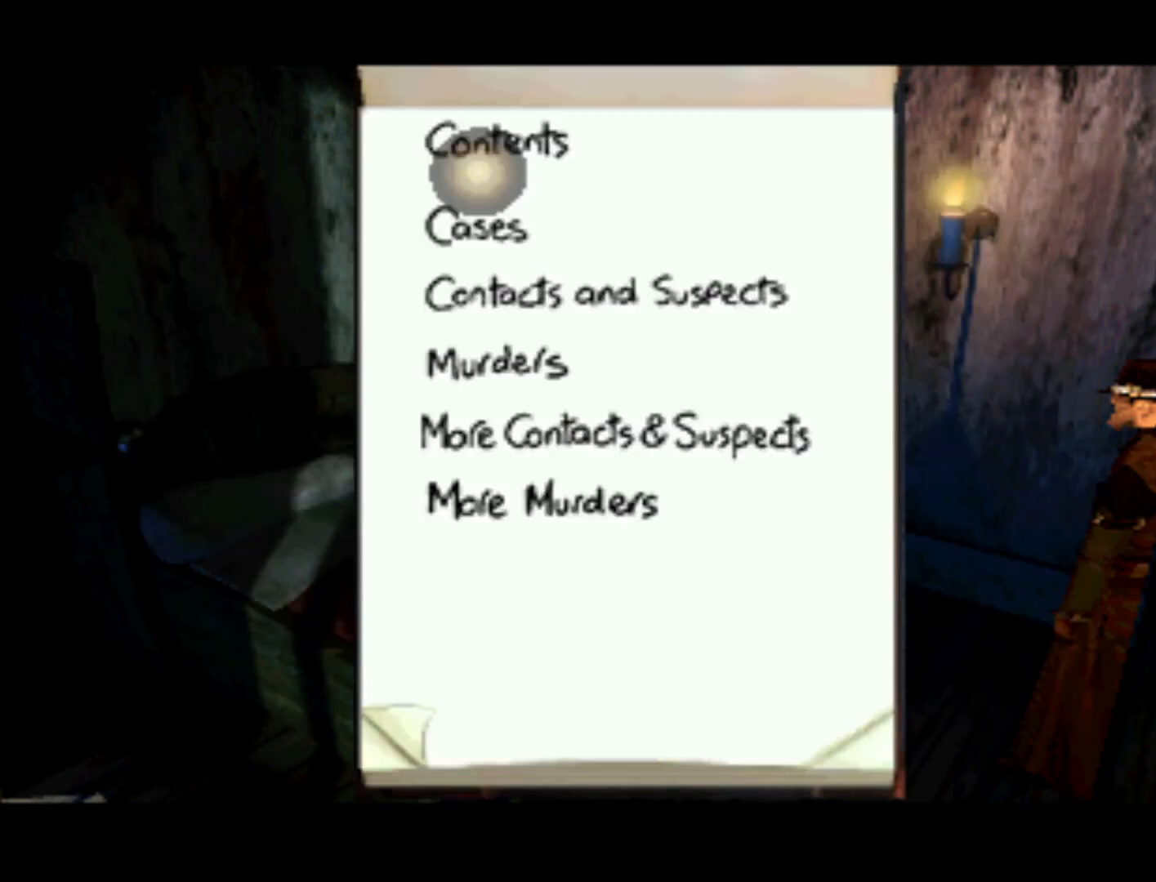
{"buttons": ["DPAD_UP"], "left_stick": "center", "right_stick": "center", "events": [[400, "DPAD_UP", "down"]]}